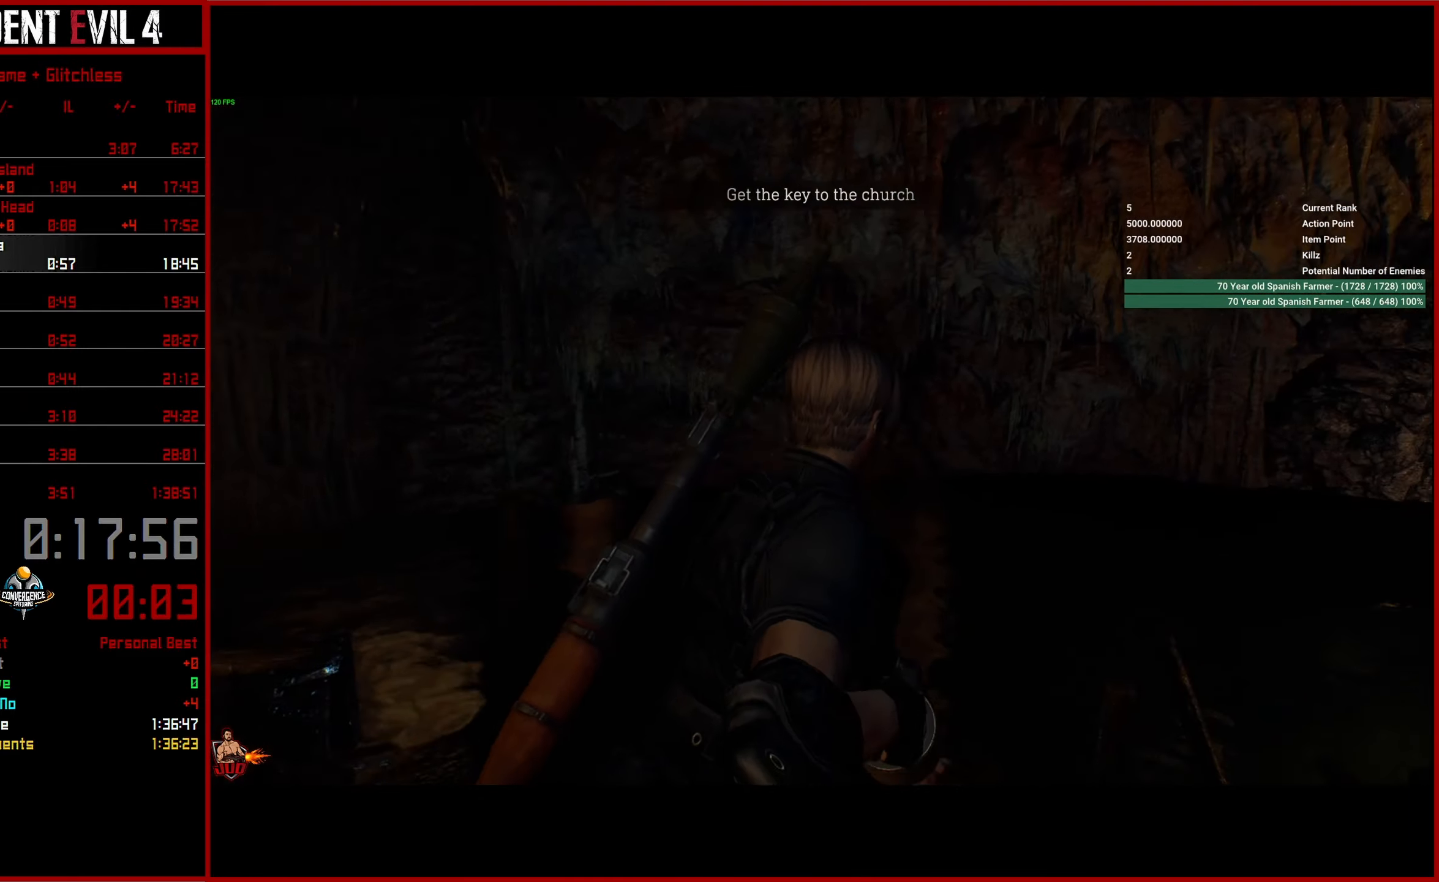
Gameplay with a controller (PlayStation layout); each line is a JSON object with the inputs held at the frame after it. "events" lists button and stick changes between this image and that frame as [ms after this image, input, new state], when the widget could be followed in between. This document gives stick clicks only as held states, not as events. Not read: L1 R1 left_stick.
{"buttons": [], "right_stick": "right", "events": []}
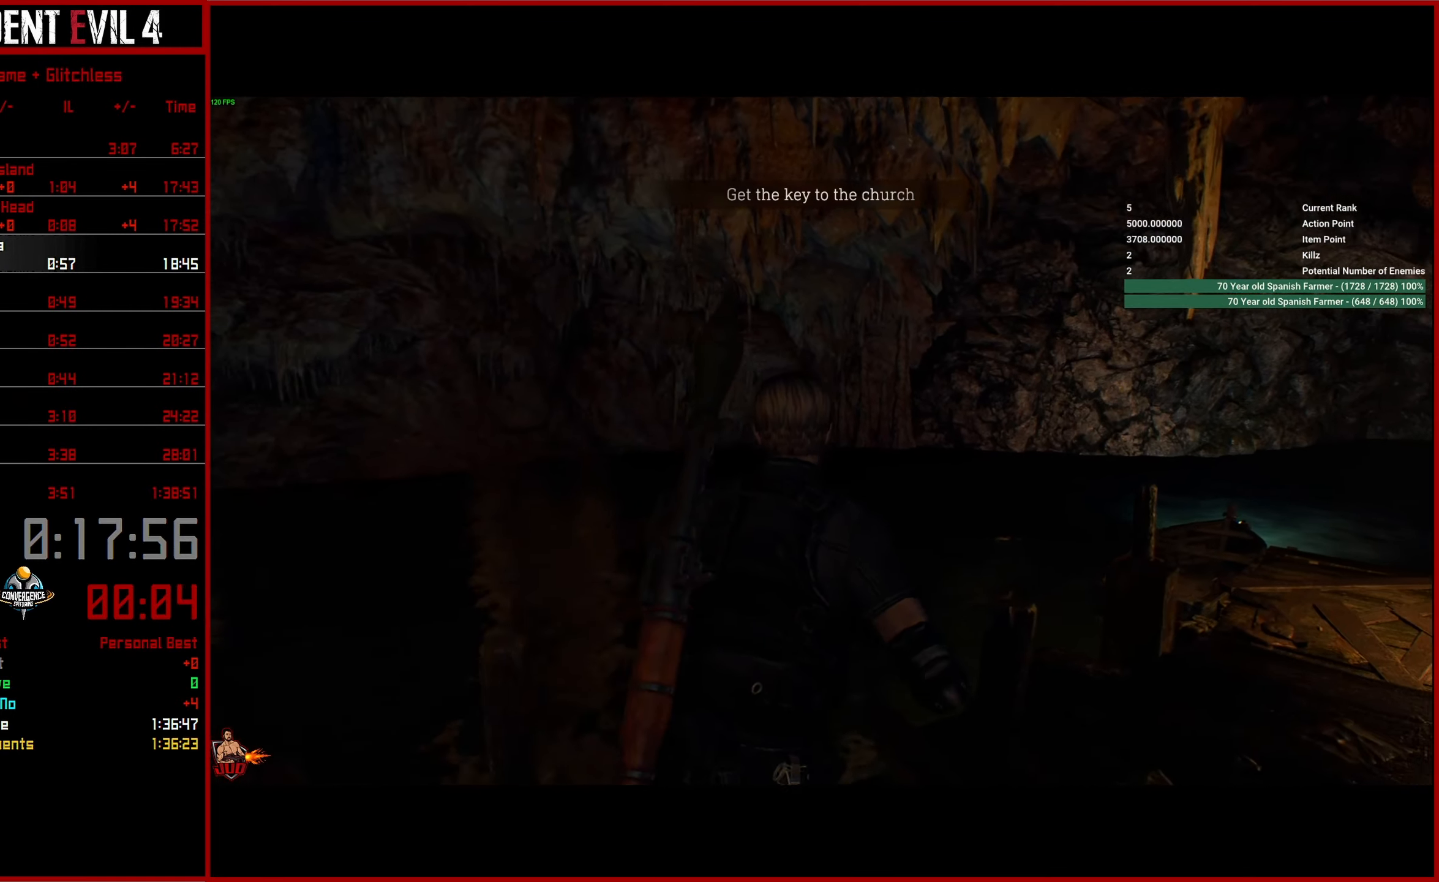
{"buttons": [], "right_stick": "center", "events": [[350, "right_stick", "center"]]}
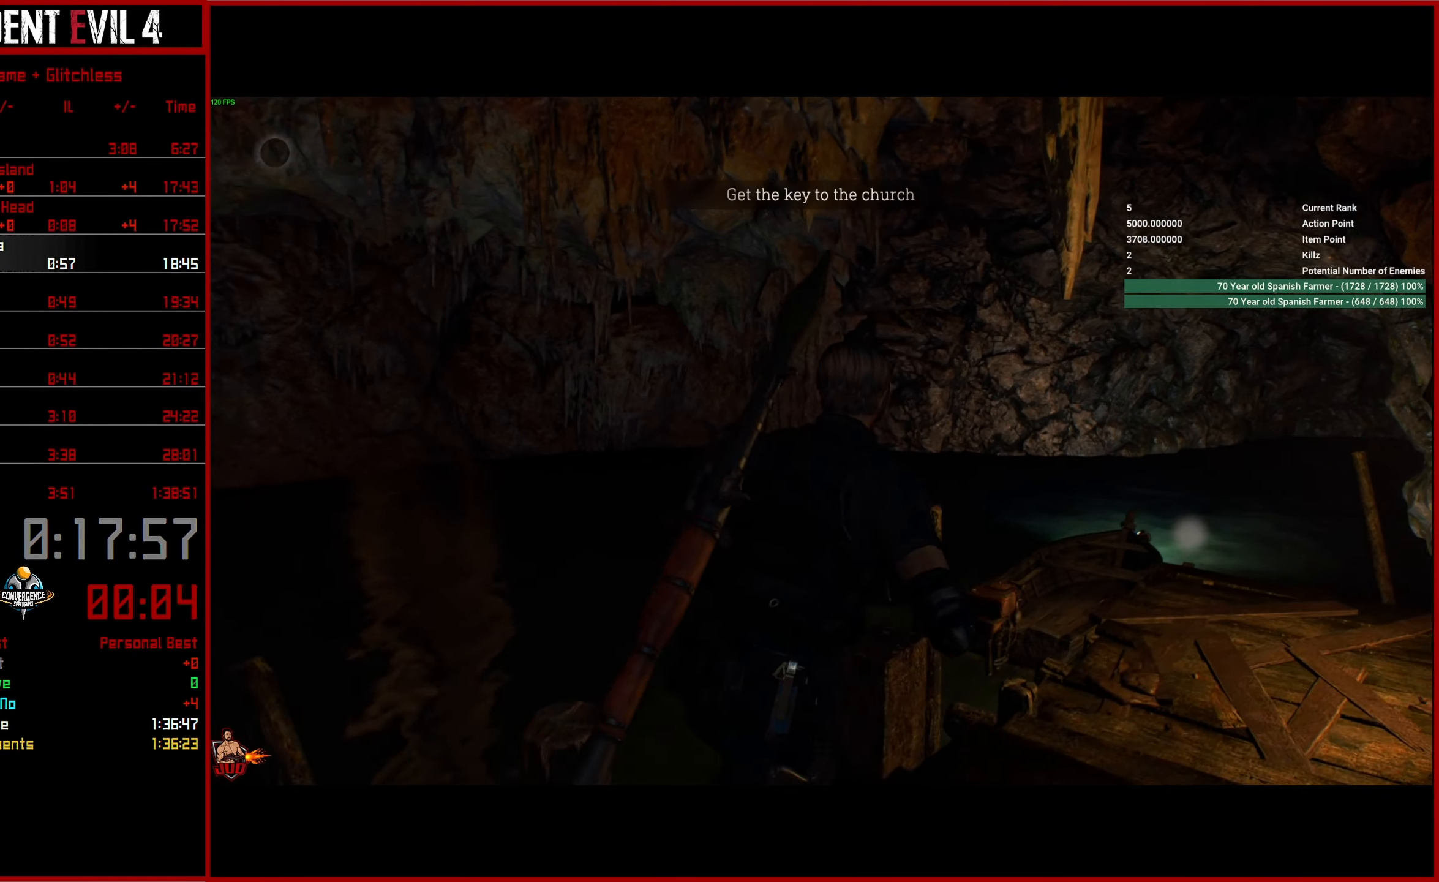
{"buttons": [], "right_stick": "center", "events": [[200, "right_stick", "up-left"], [450, "right_stick", "center"]]}
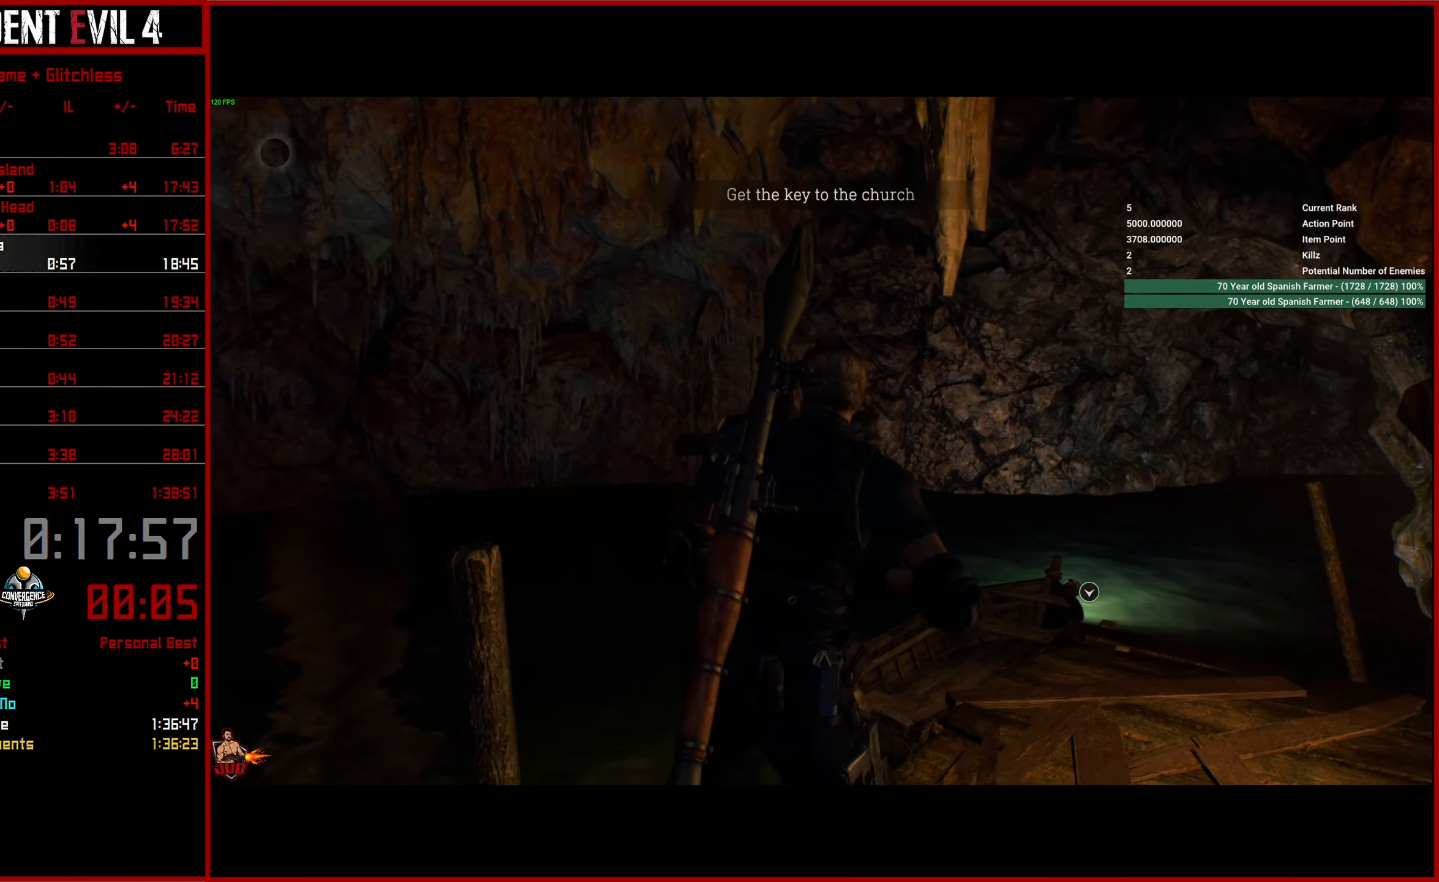
{"buttons": ["CROSS"], "right_stick": "center", "events": [[117, "CROSS", "down"], [217, "CROSS", "up"], [300, "CROSS", "down"], [367, "CROSS", "up"], [434, "CROSS", "down"]]}
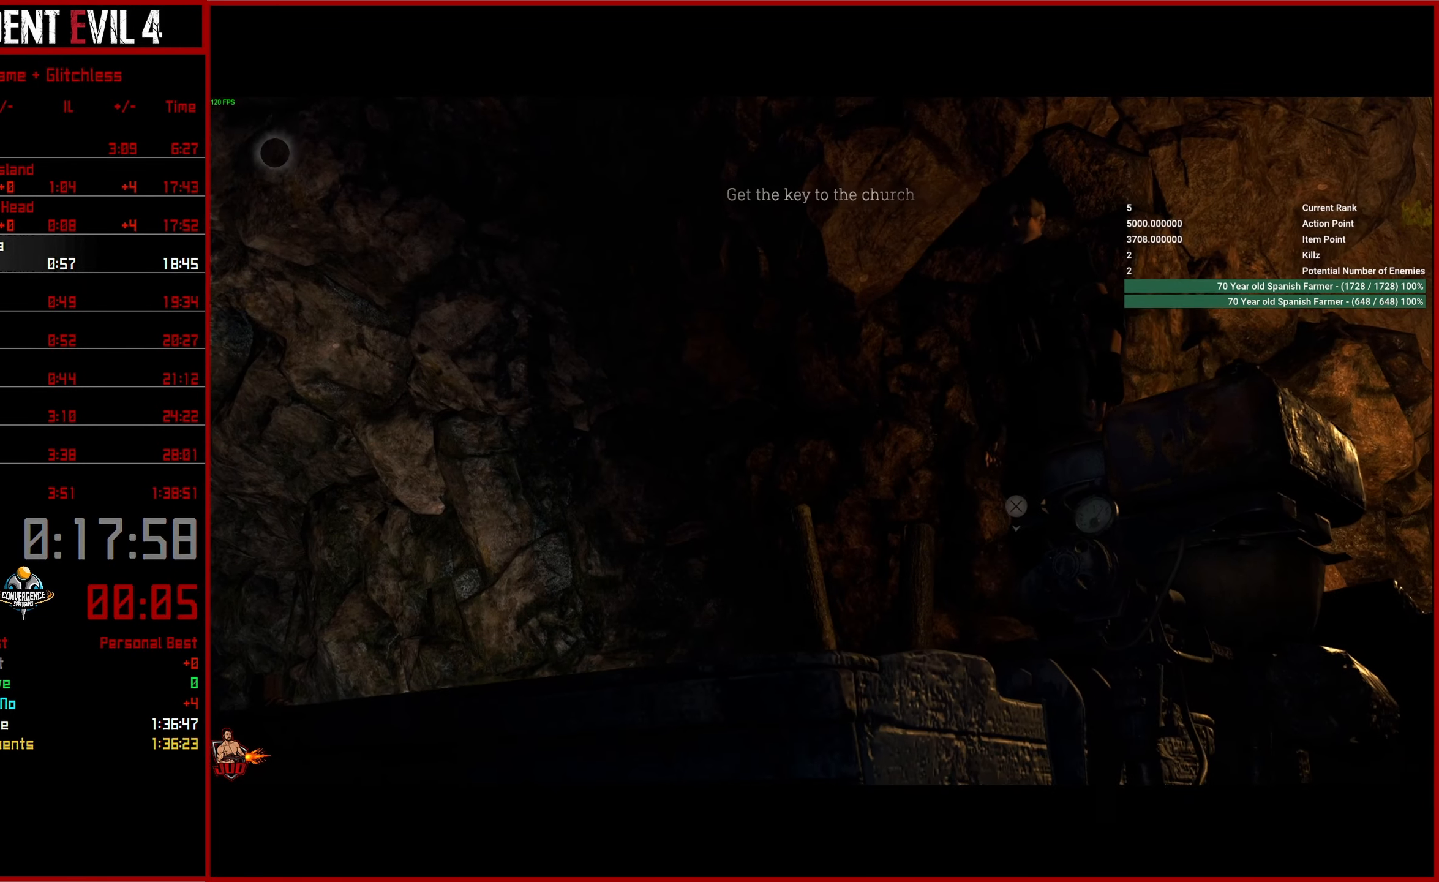
{"buttons": ["R2"], "right_stick": "center", "events": [[17, "CROSS", "up"], [434, "R2", "down"]]}
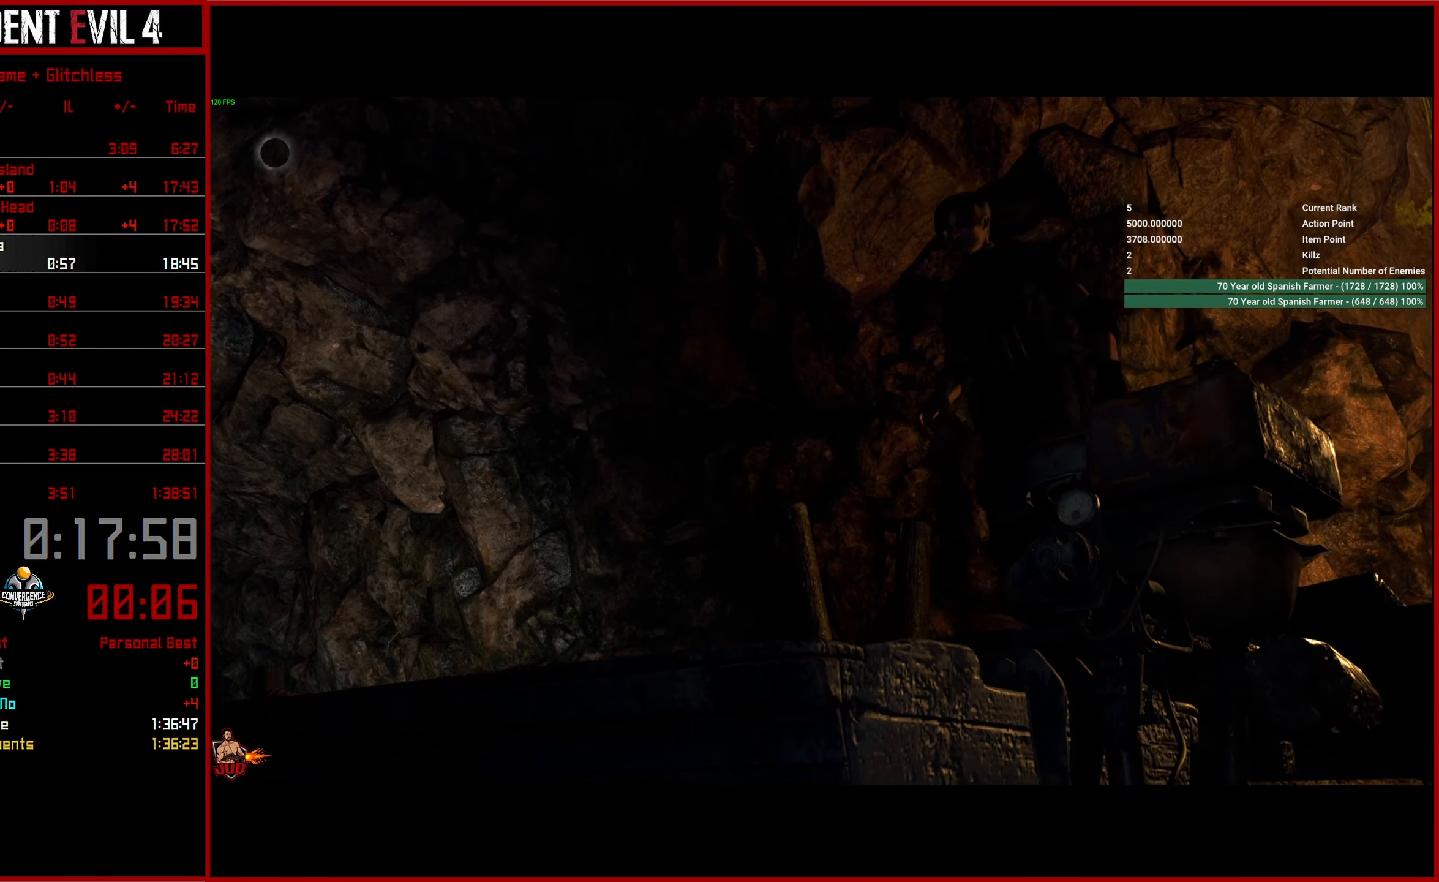
{"buttons": ["R2"], "right_stick": "center", "events": []}
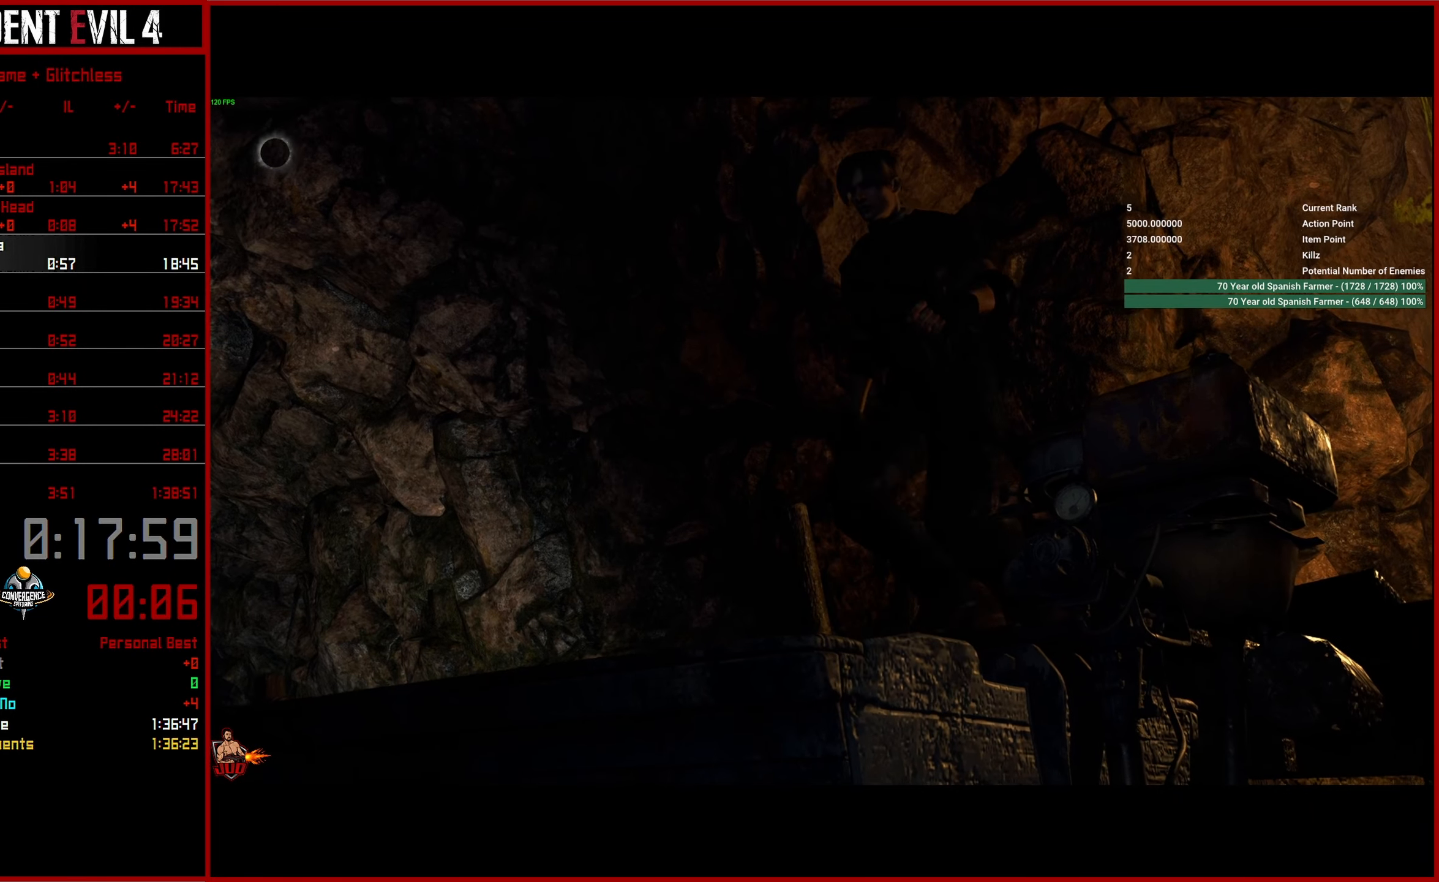
{"buttons": ["R2"], "right_stick": "center", "events": []}
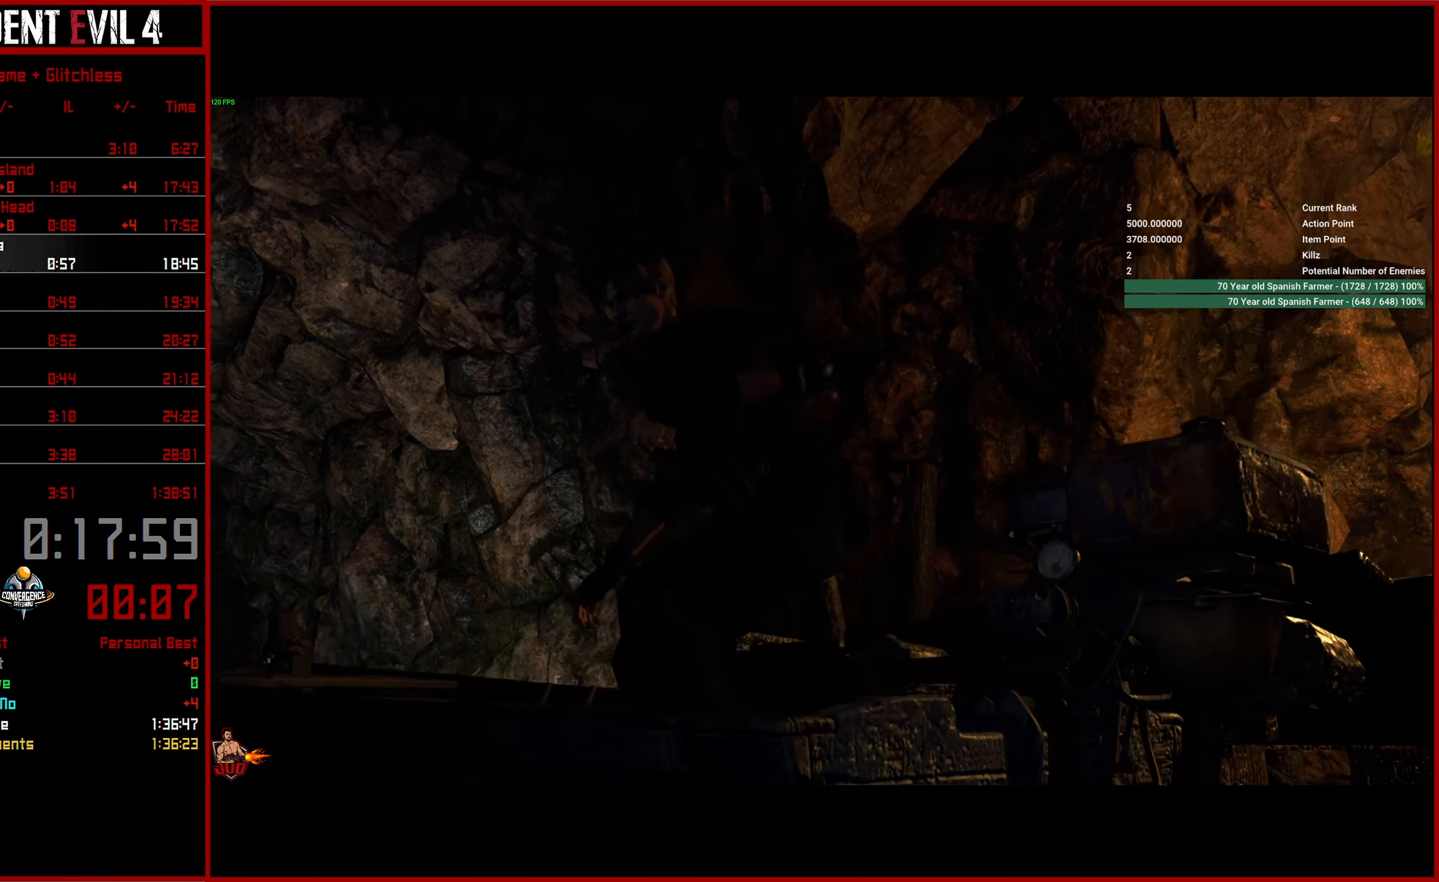
{"buttons": ["R2"], "right_stick": "center", "events": []}
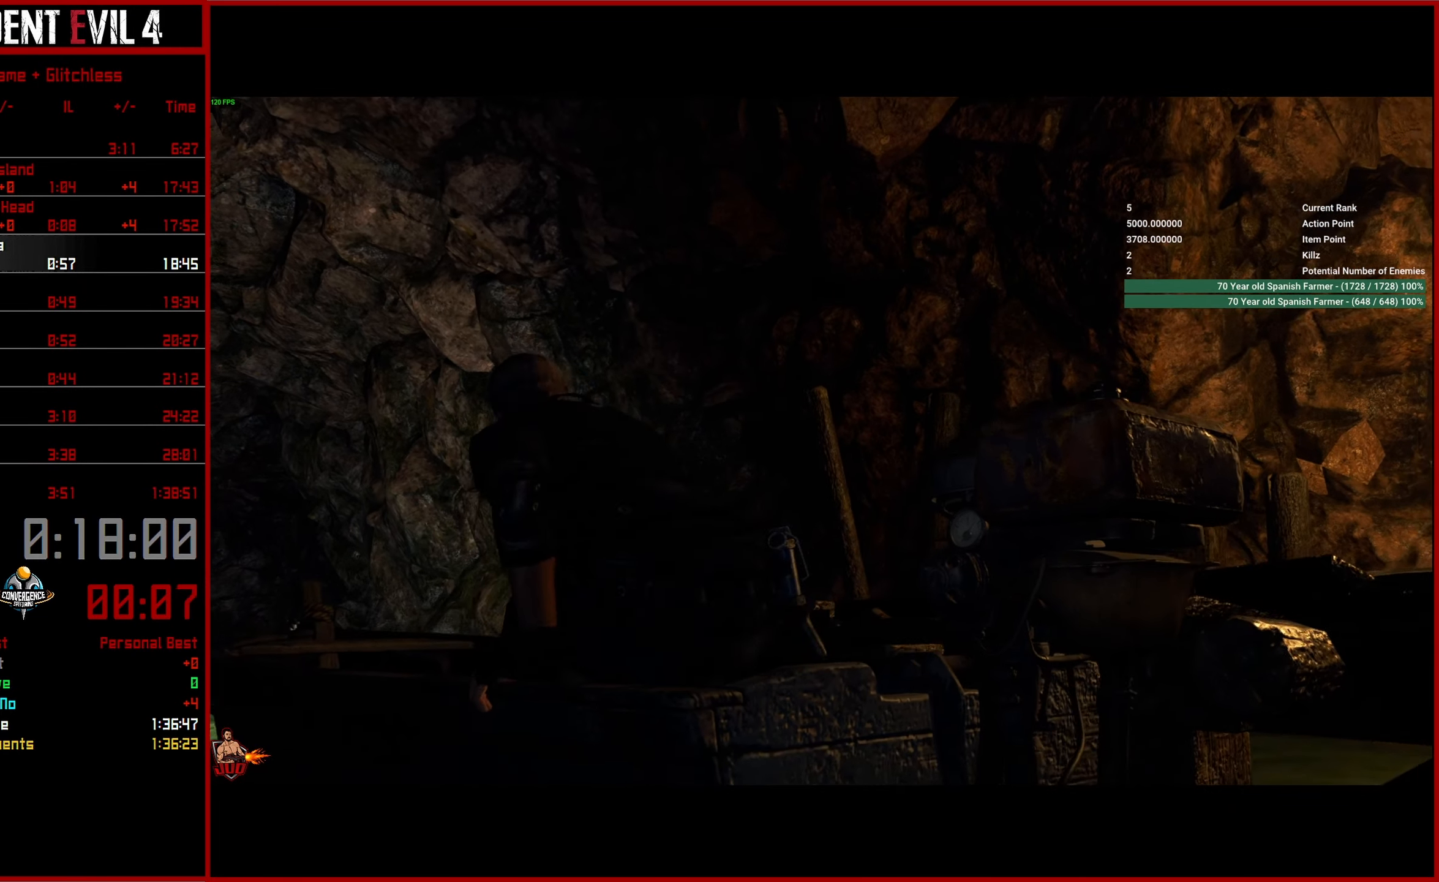
{"buttons": ["R2"], "right_stick": "center", "events": []}
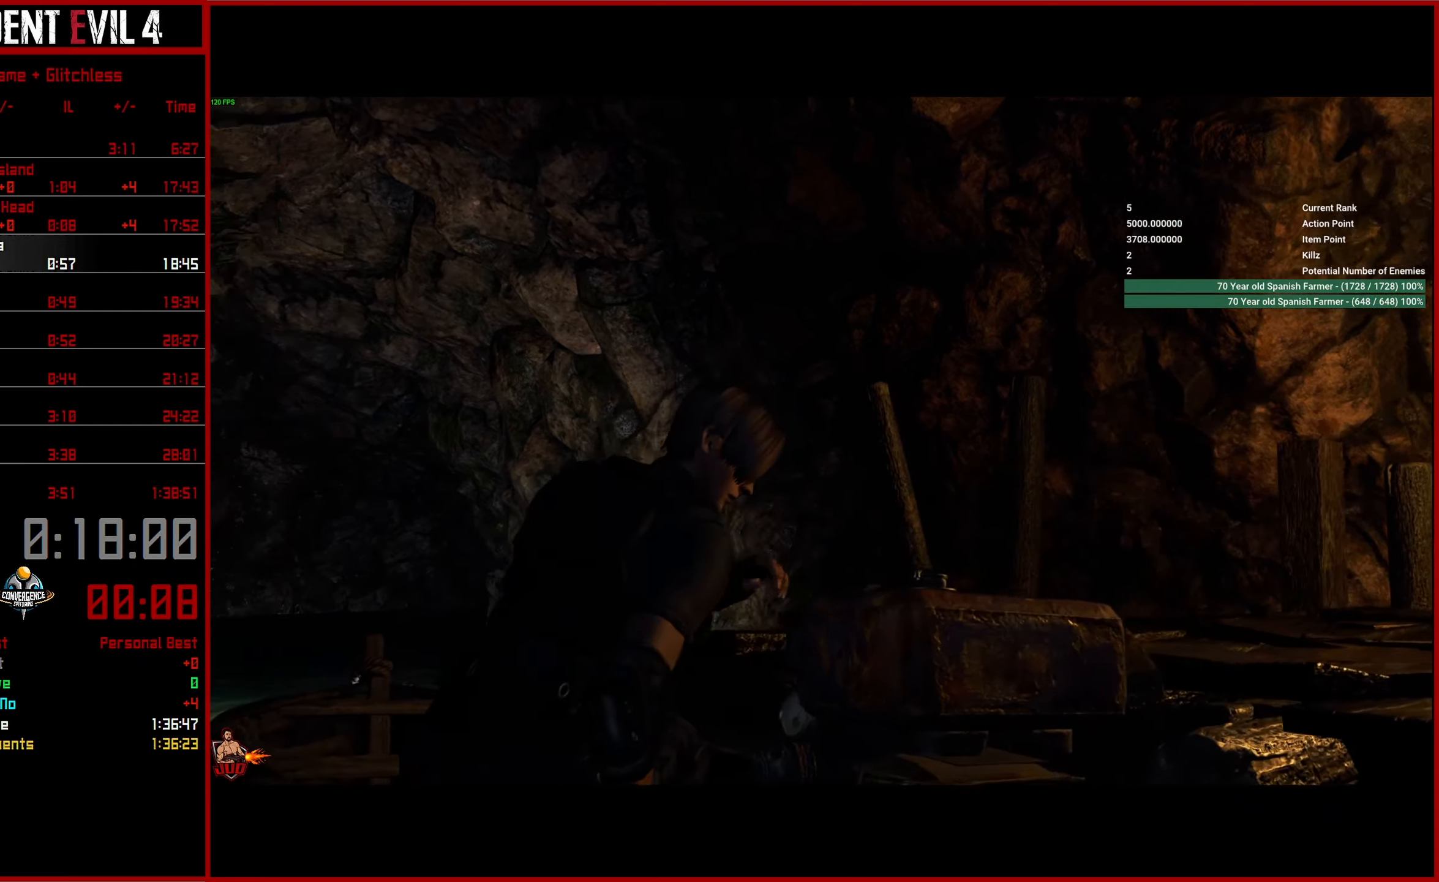
{"buttons": ["R2"], "right_stick": "center", "events": []}
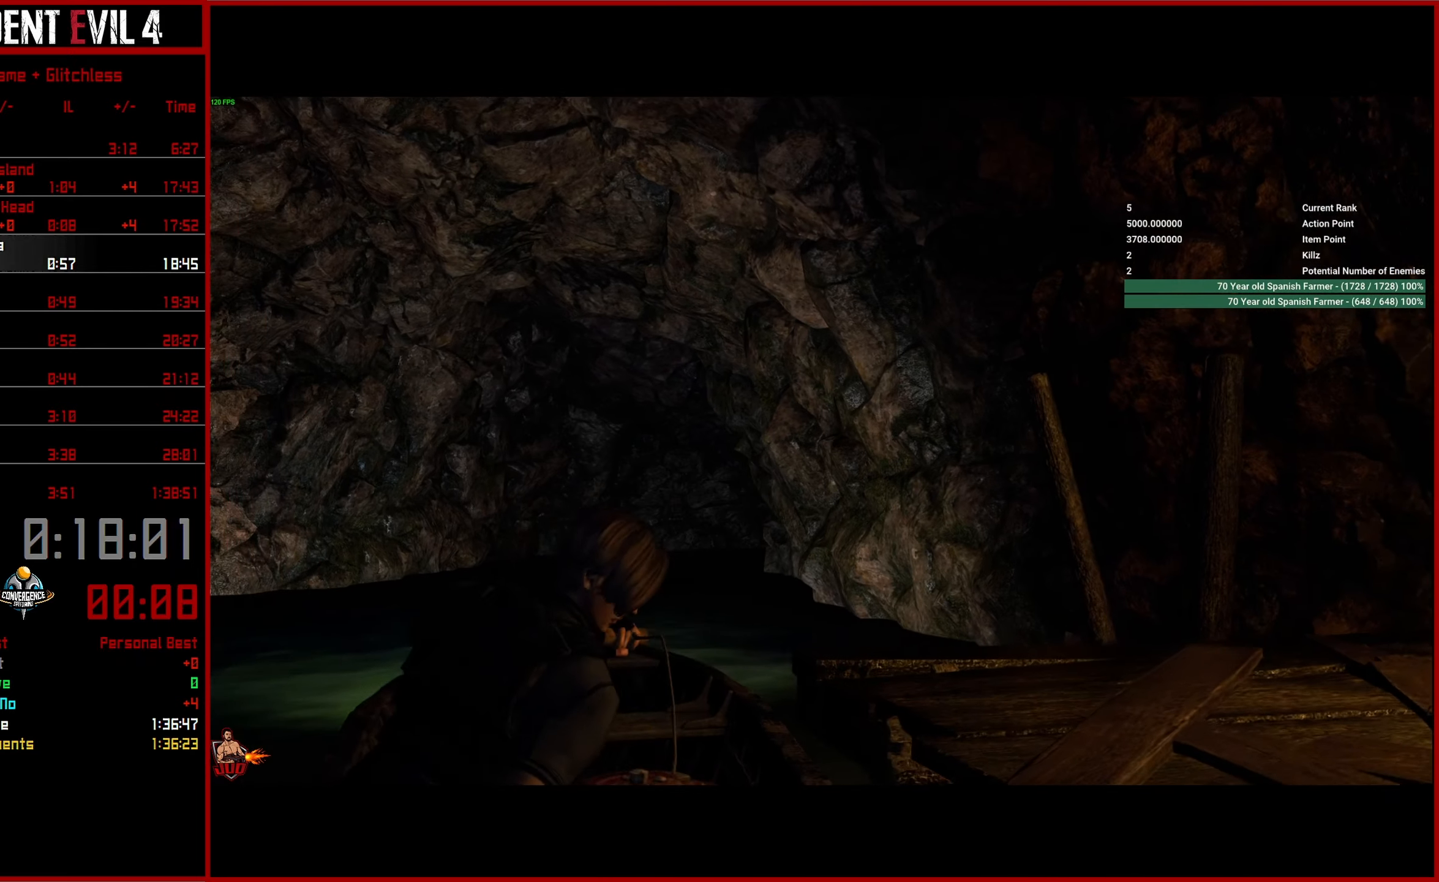
{"buttons": ["R2"], "right_stick": "center", "events": []}
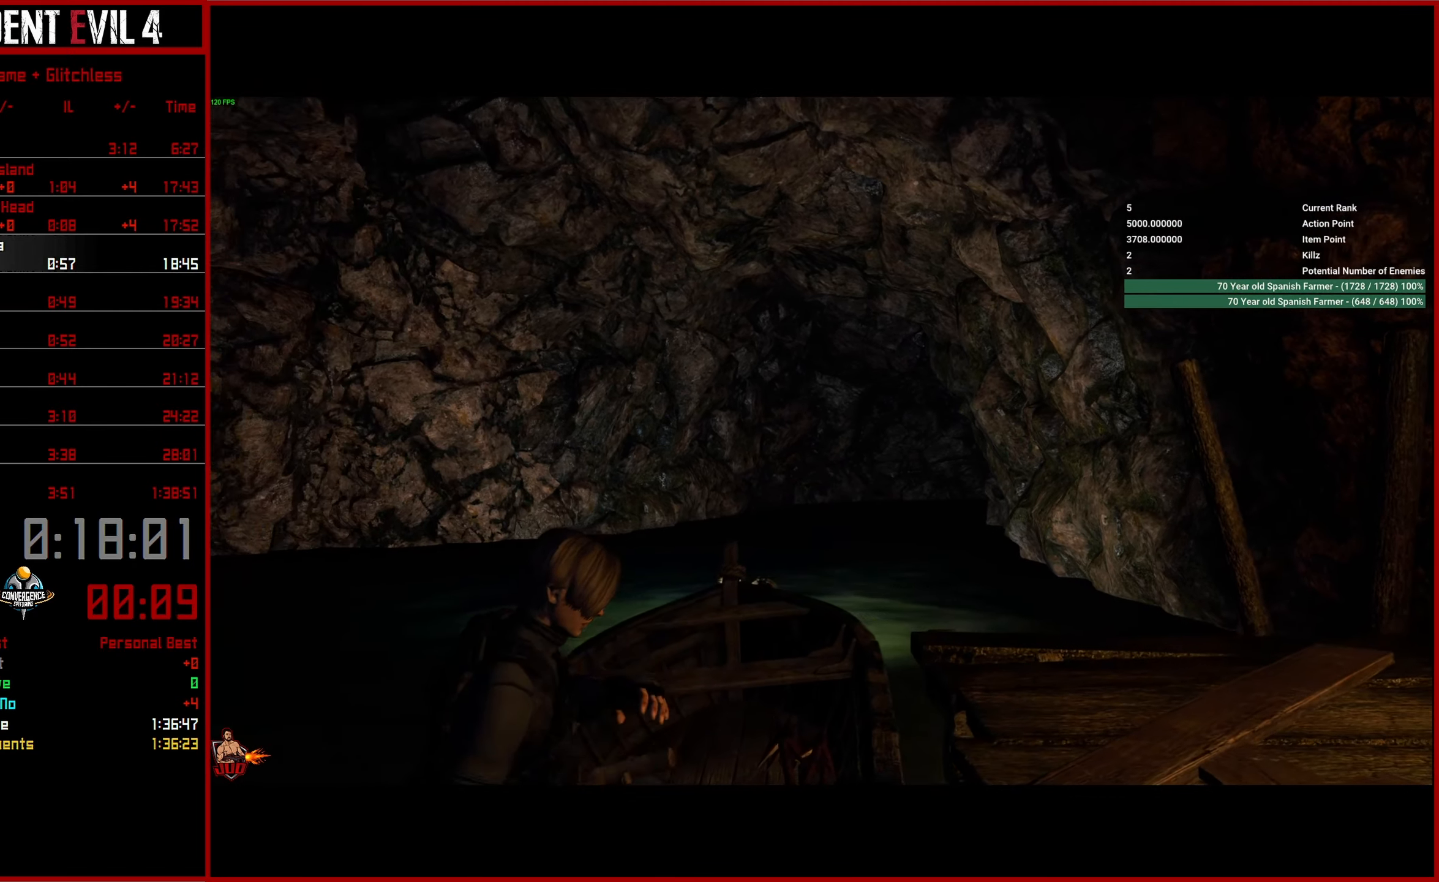
{"buttons": ["R2"], "right_stick": "center", "events": []}
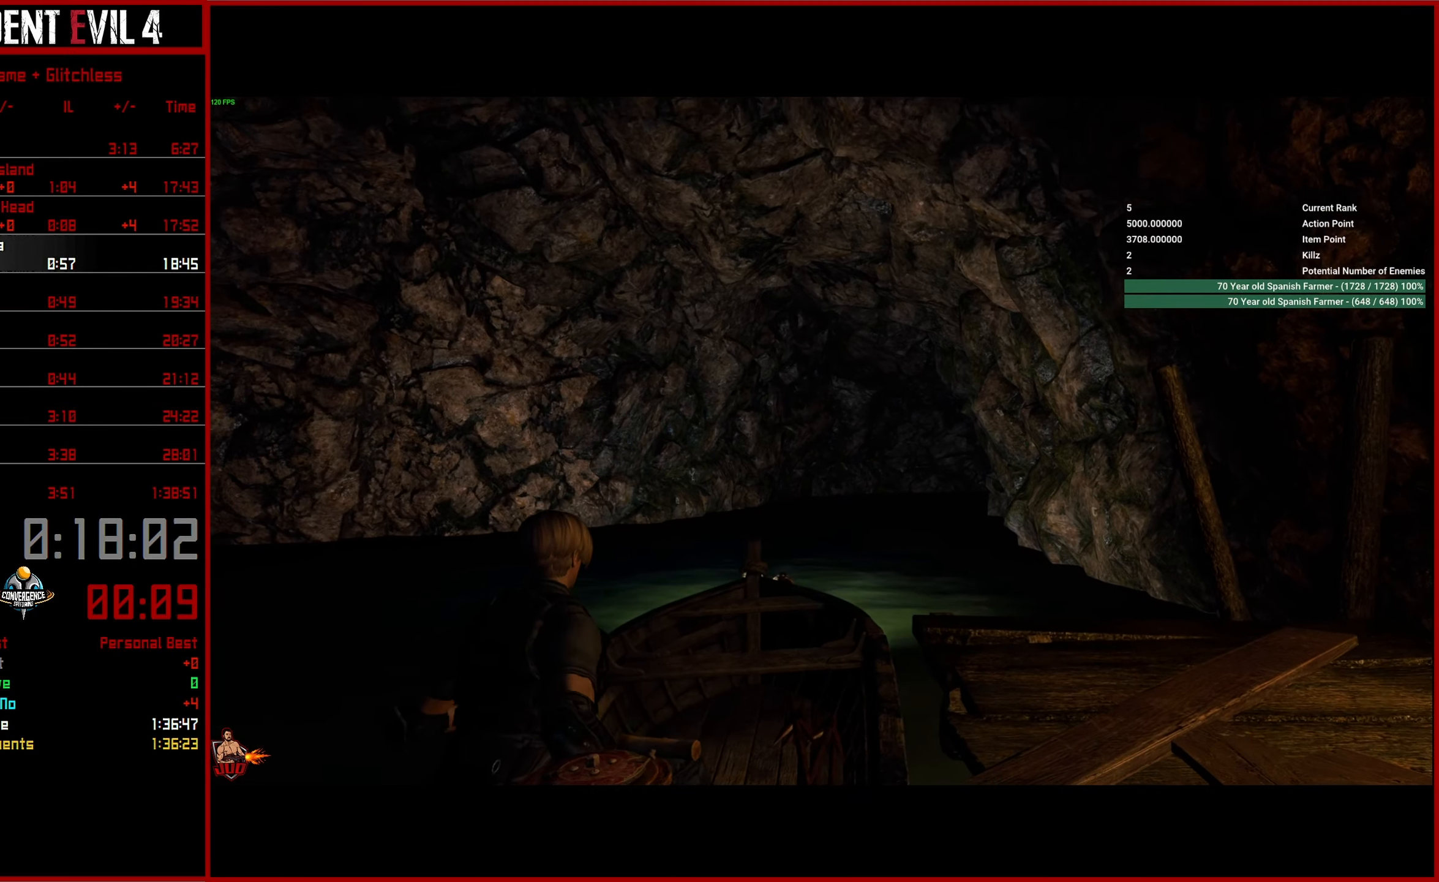
{"buttons": ["R2"], "right_stick": "center", "events": []}
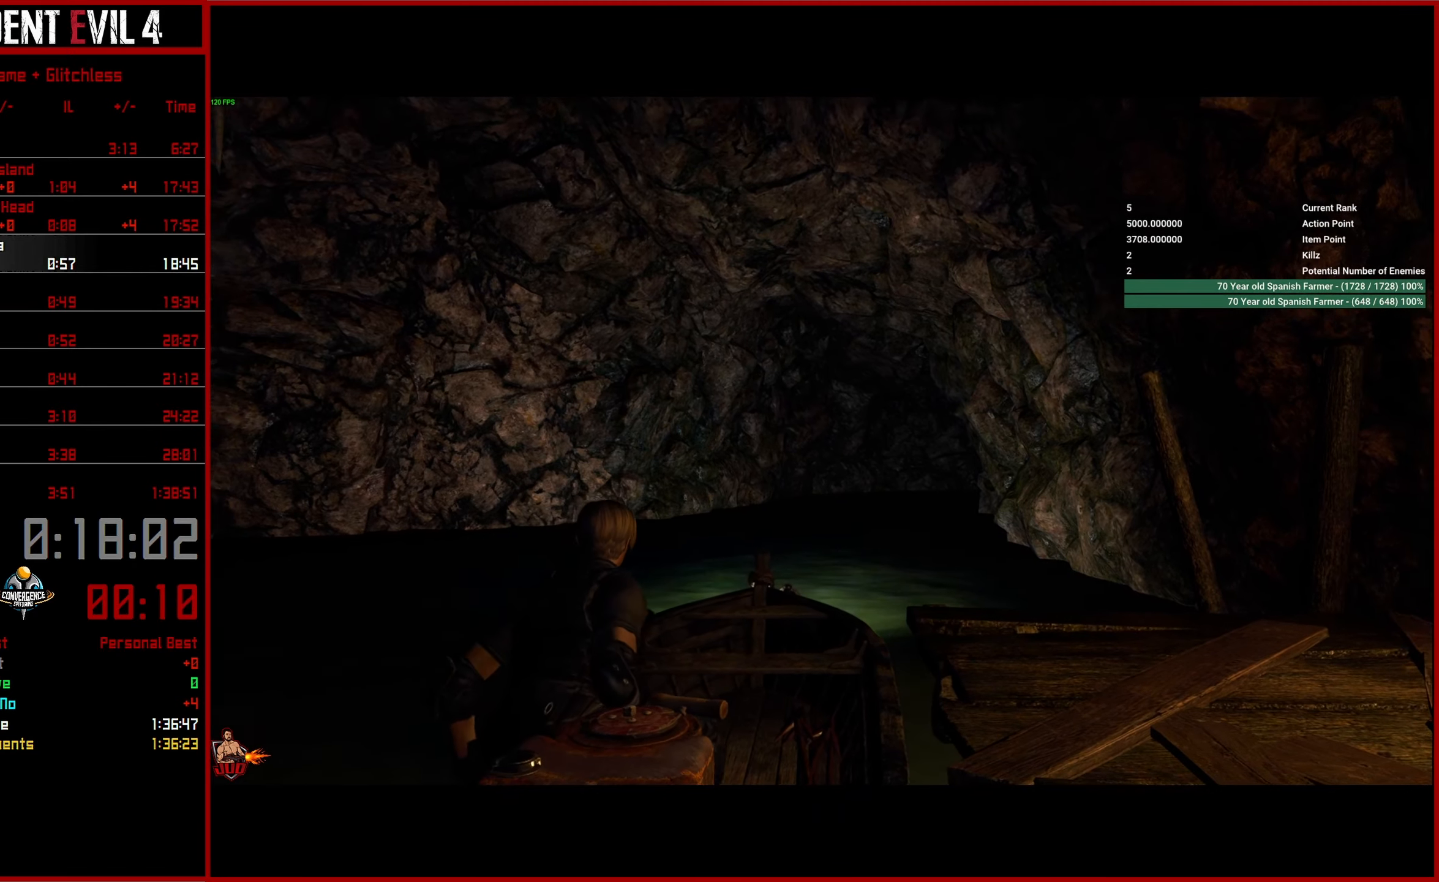
{"buttons": ["R2"], "right_stick": "center", "events": []}
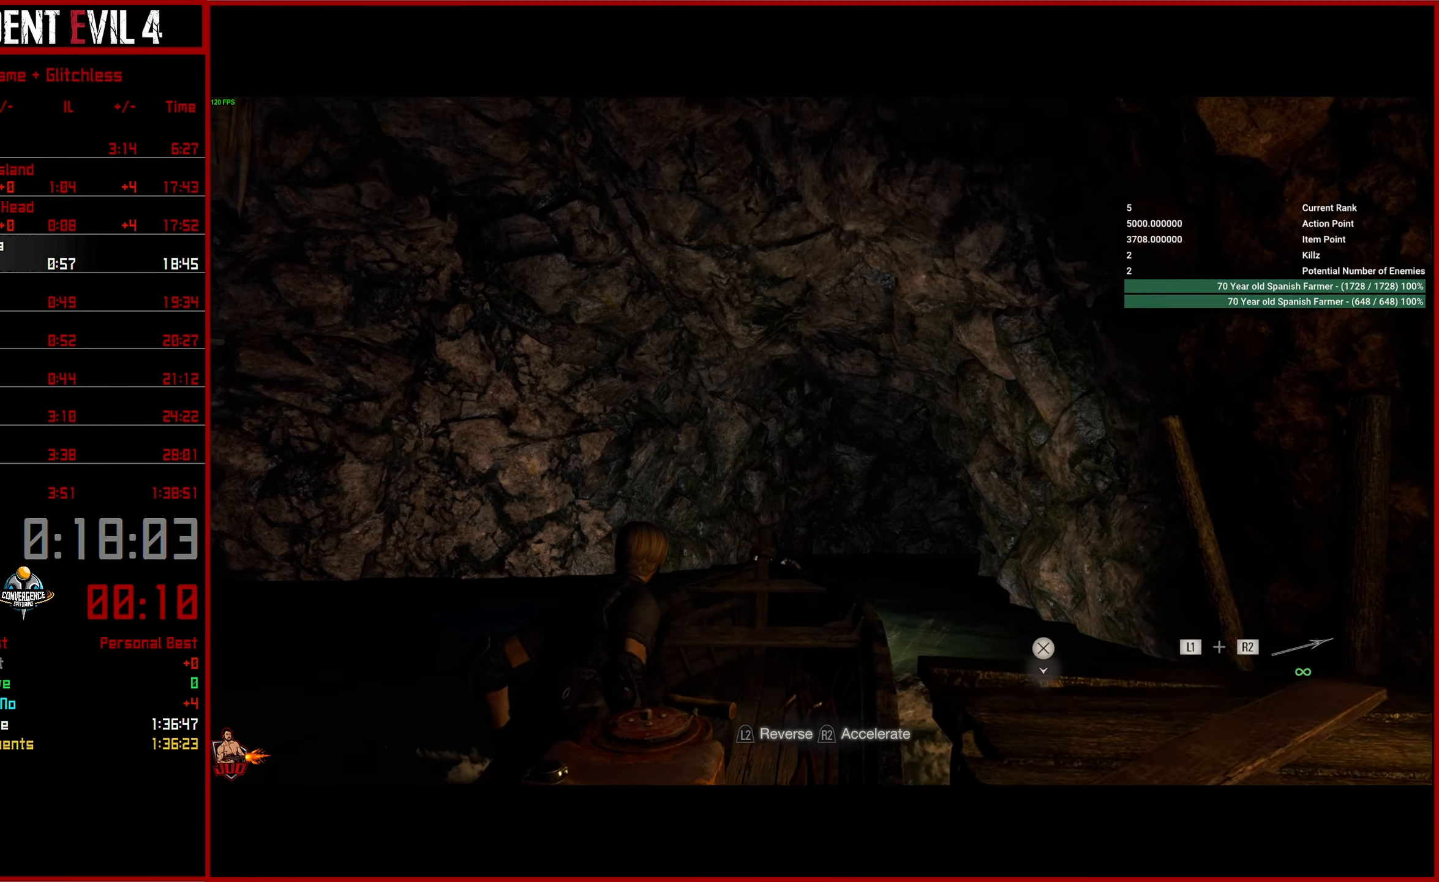
{"buttons": ["R2"], "right_stick": "center", "events": []}
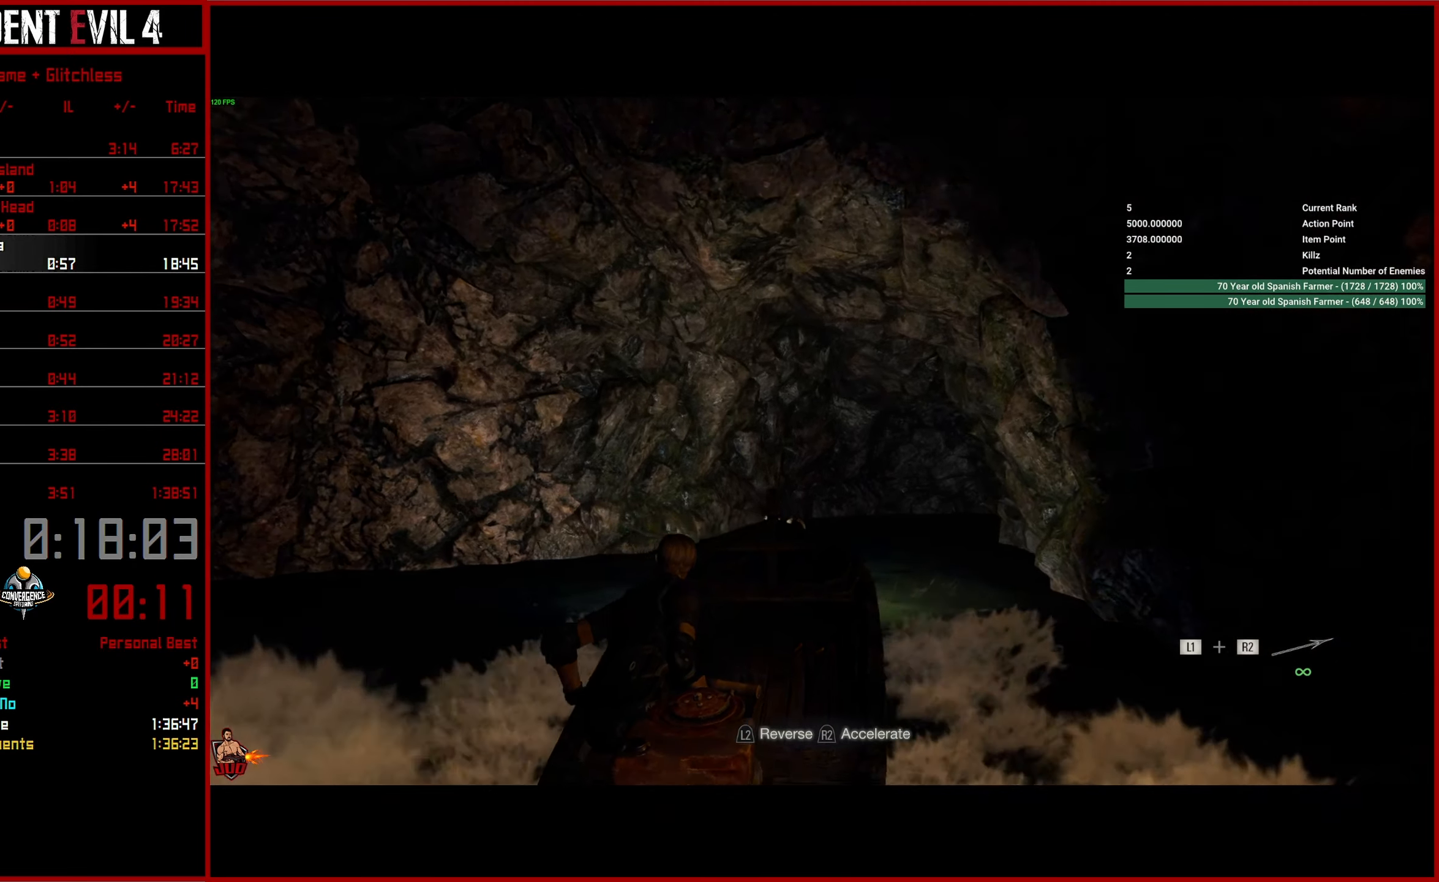
{"buttons": ["R2"], "right_stick": "center", "events": []}
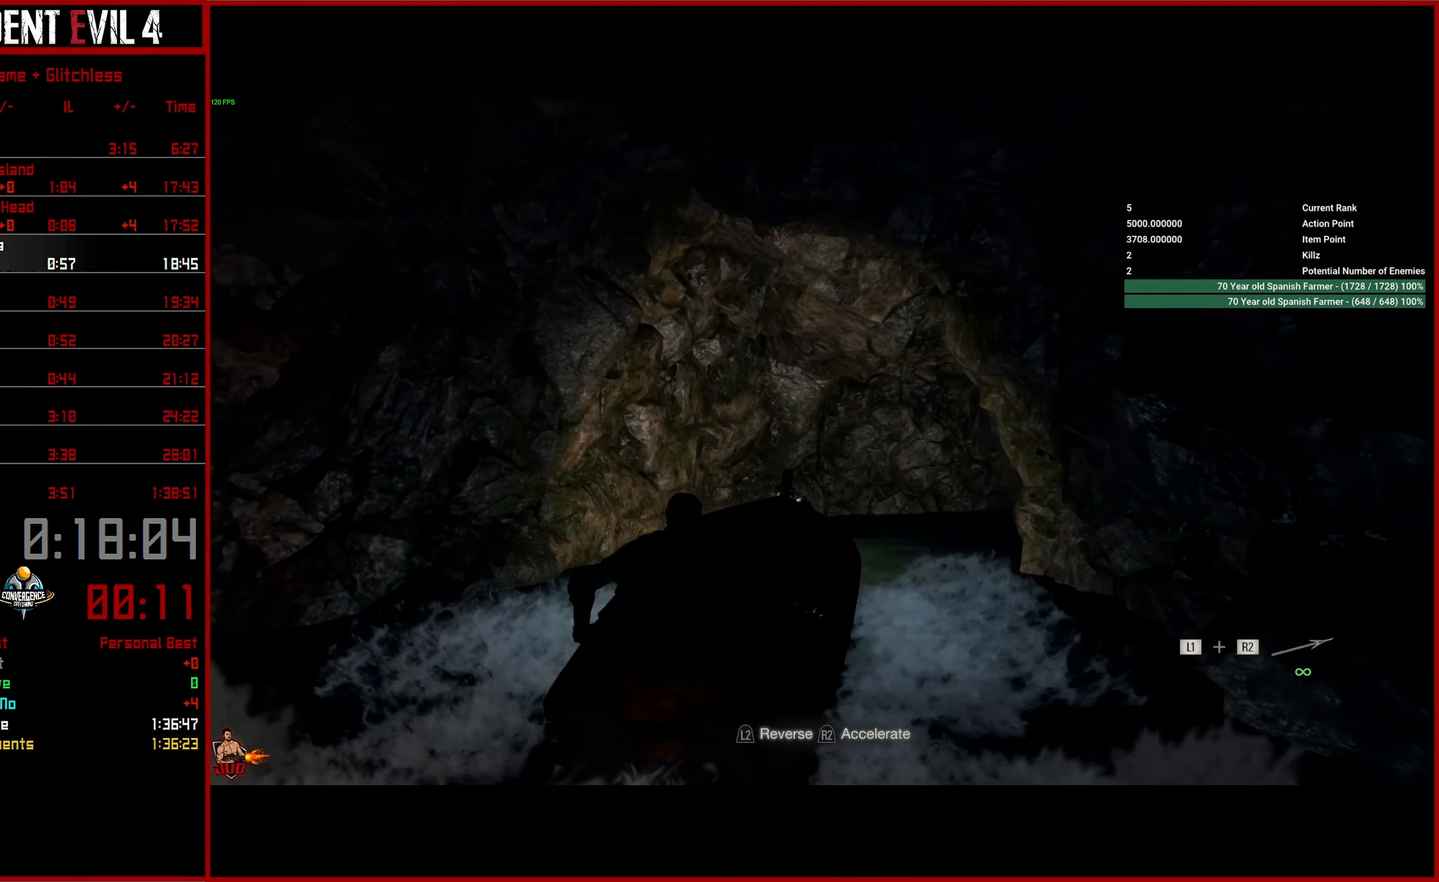
{"buttons": ["R2"], "right_stick": "center", "events": []}
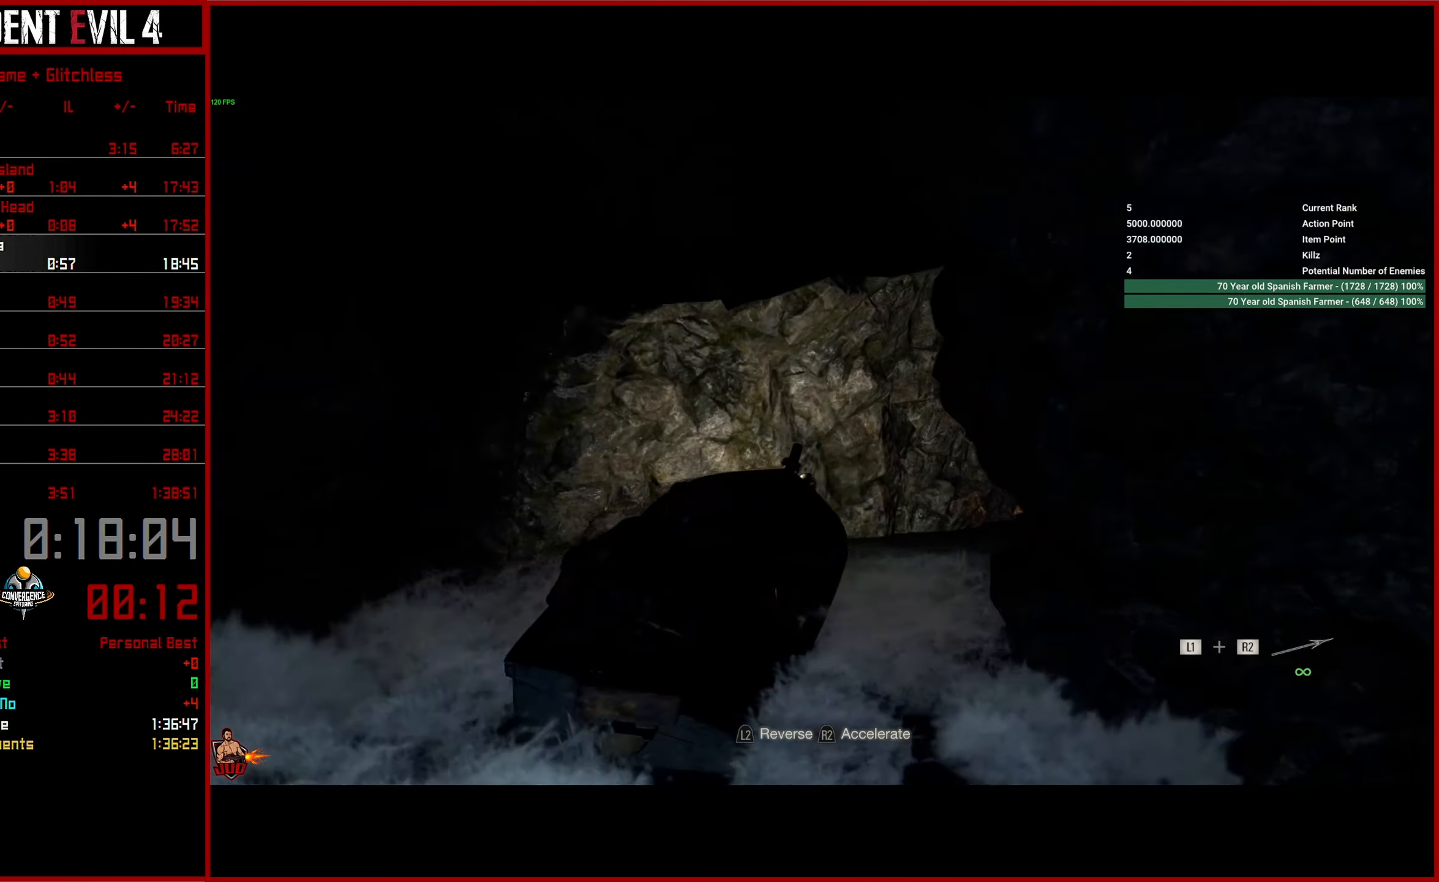
{"buttons": ["R2"], "right_stick": "center", "events": []}
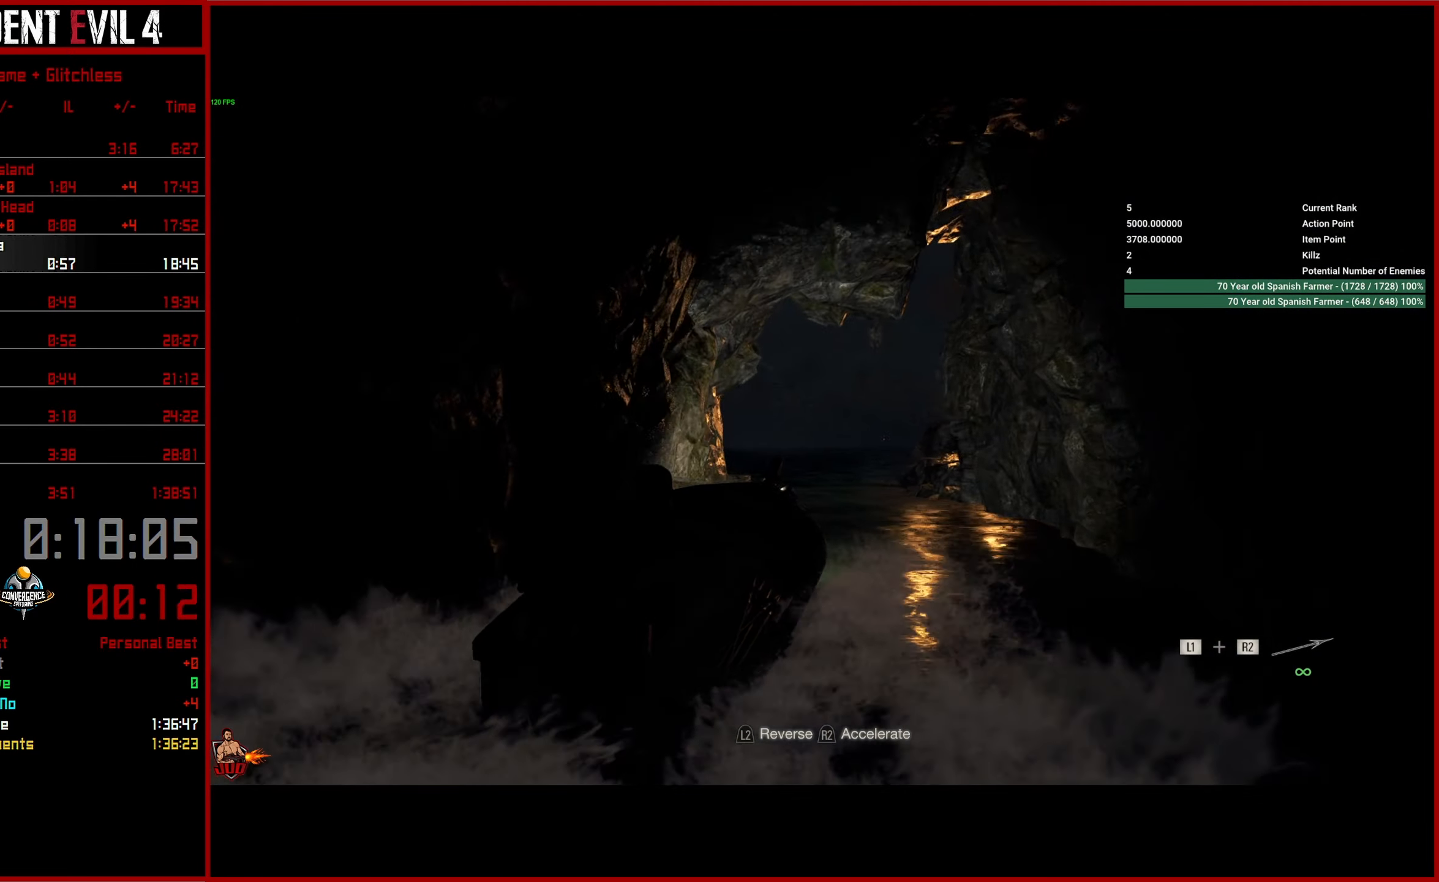
{"buttons": ["R2"], "right_stick": "center", "events": []}
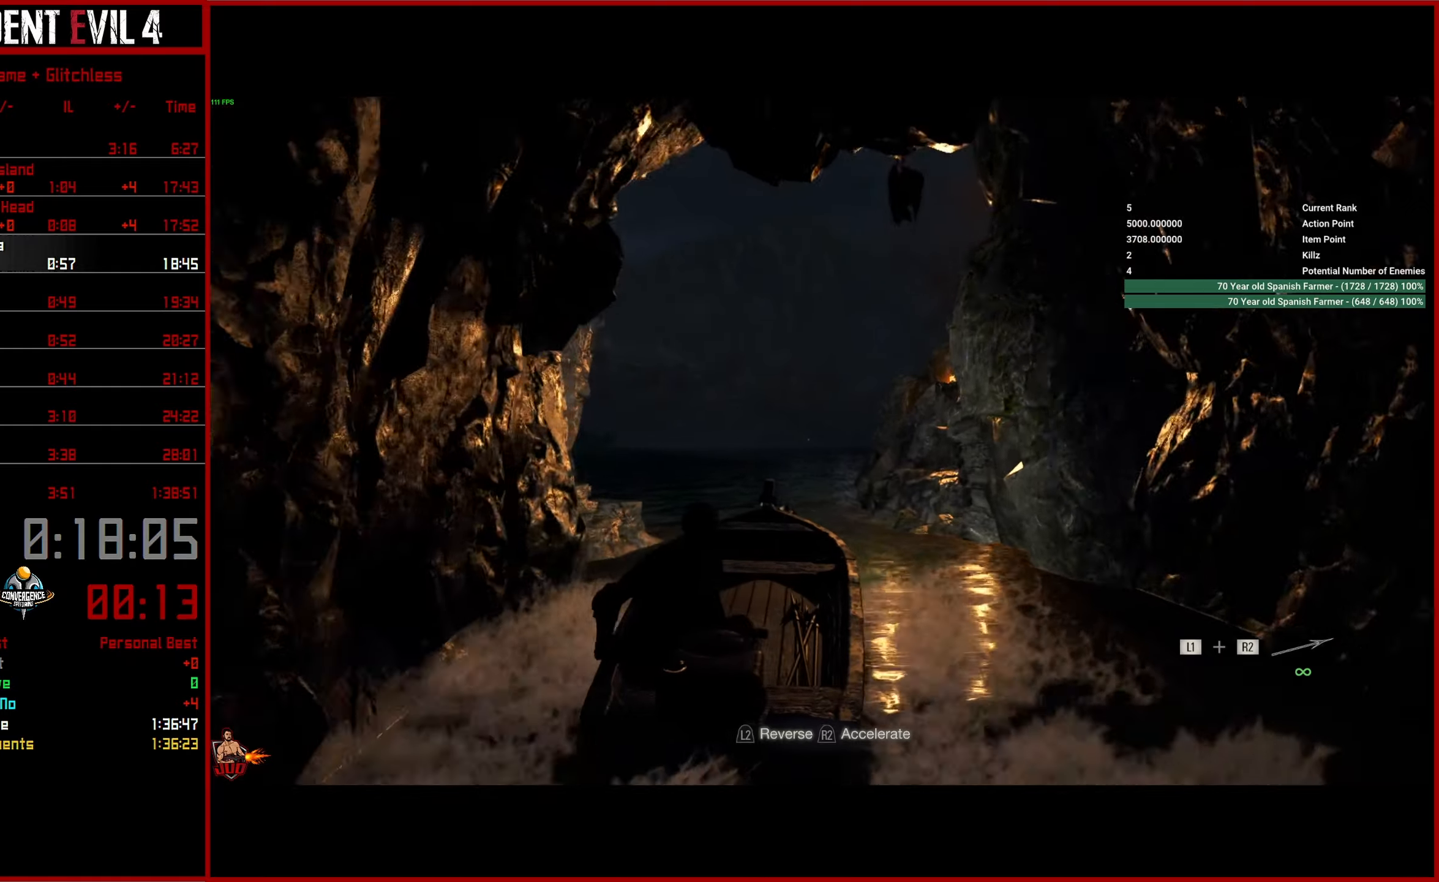
{"buttons": ["R2"], "right_stick": "center", "events": []}
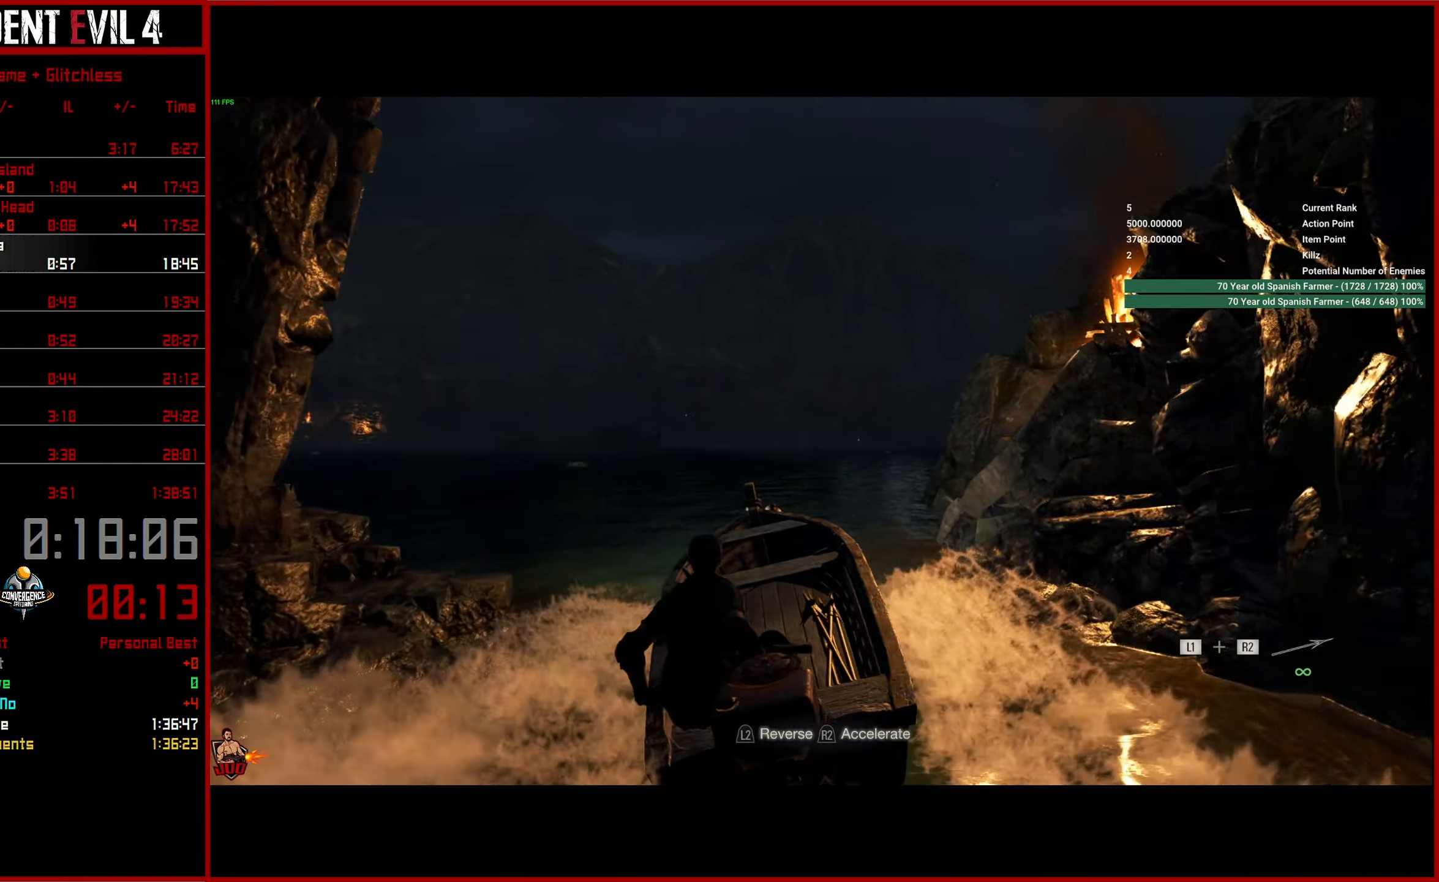
{"buttons": ["R2"], "right_stick": "center", "events": []}
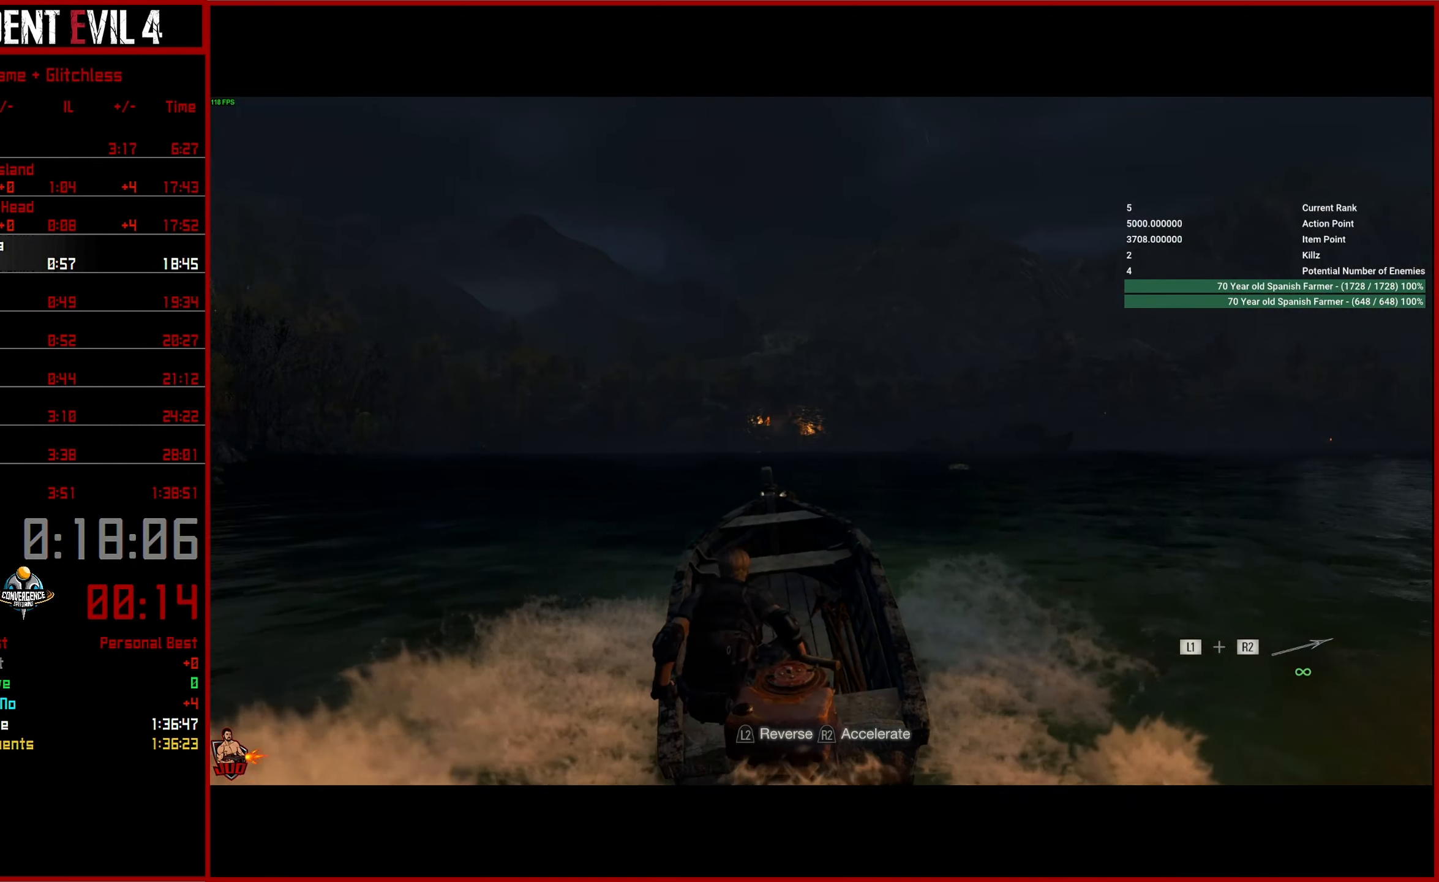
{"buttons": ["R2"], "right_stick": "center", "events": []}
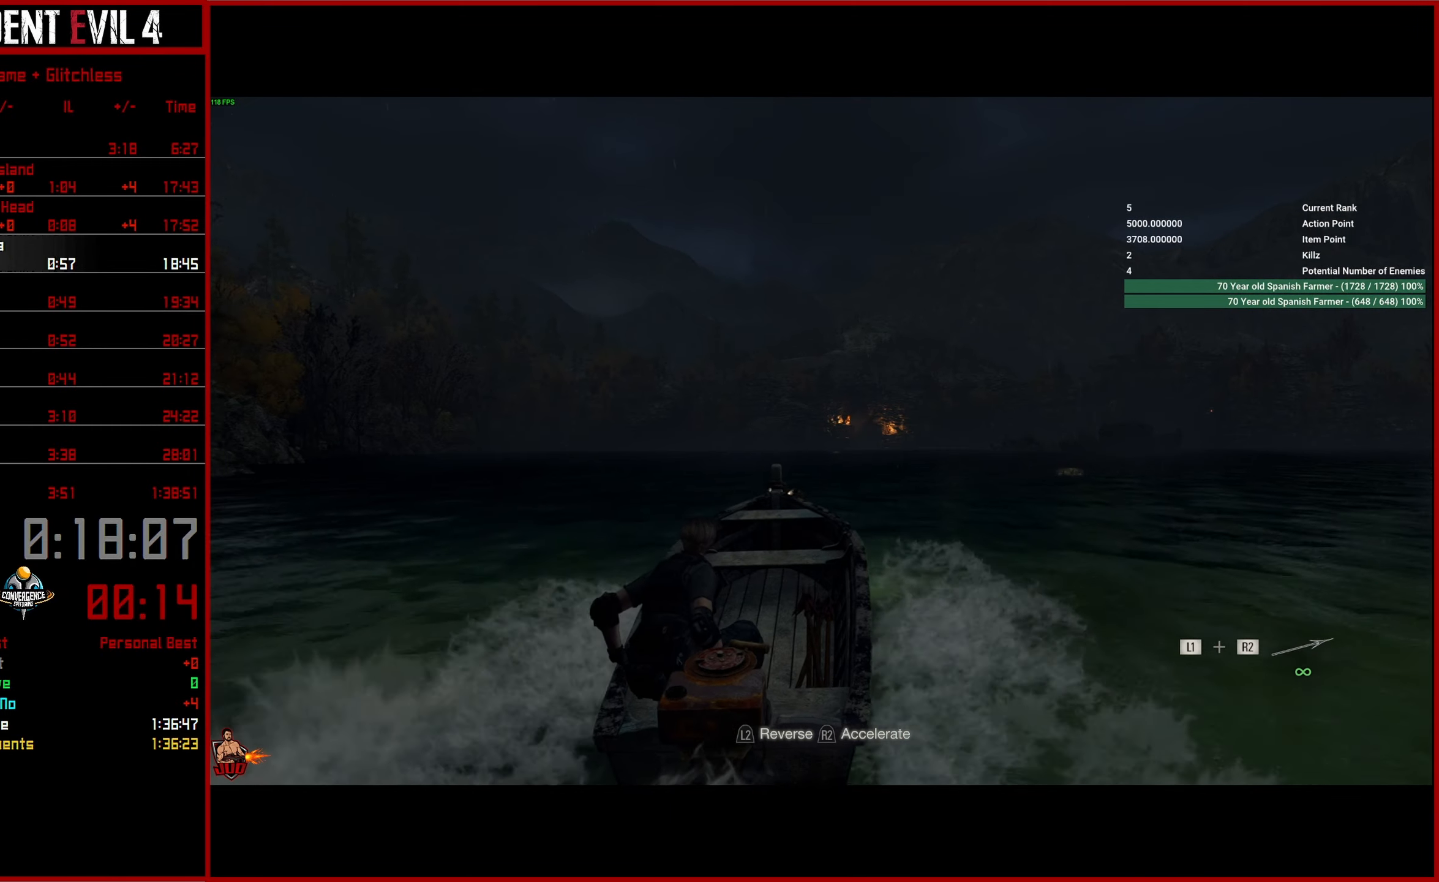
{"buttons": ["R2"], "right_stick": "center", "events": []}
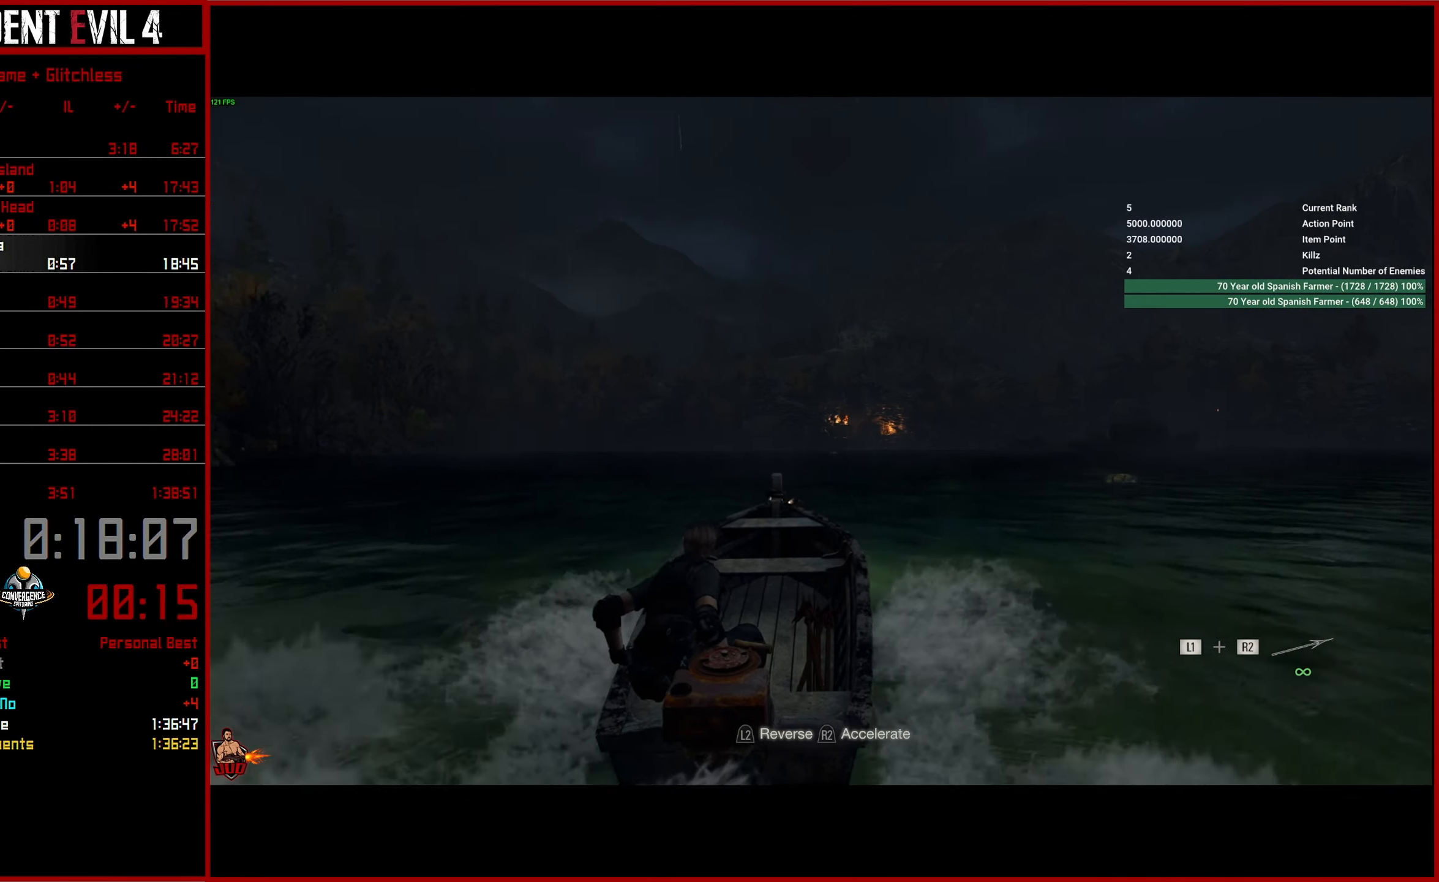
{"buttons": ["R2"], "right_stick": "center", "events": []}
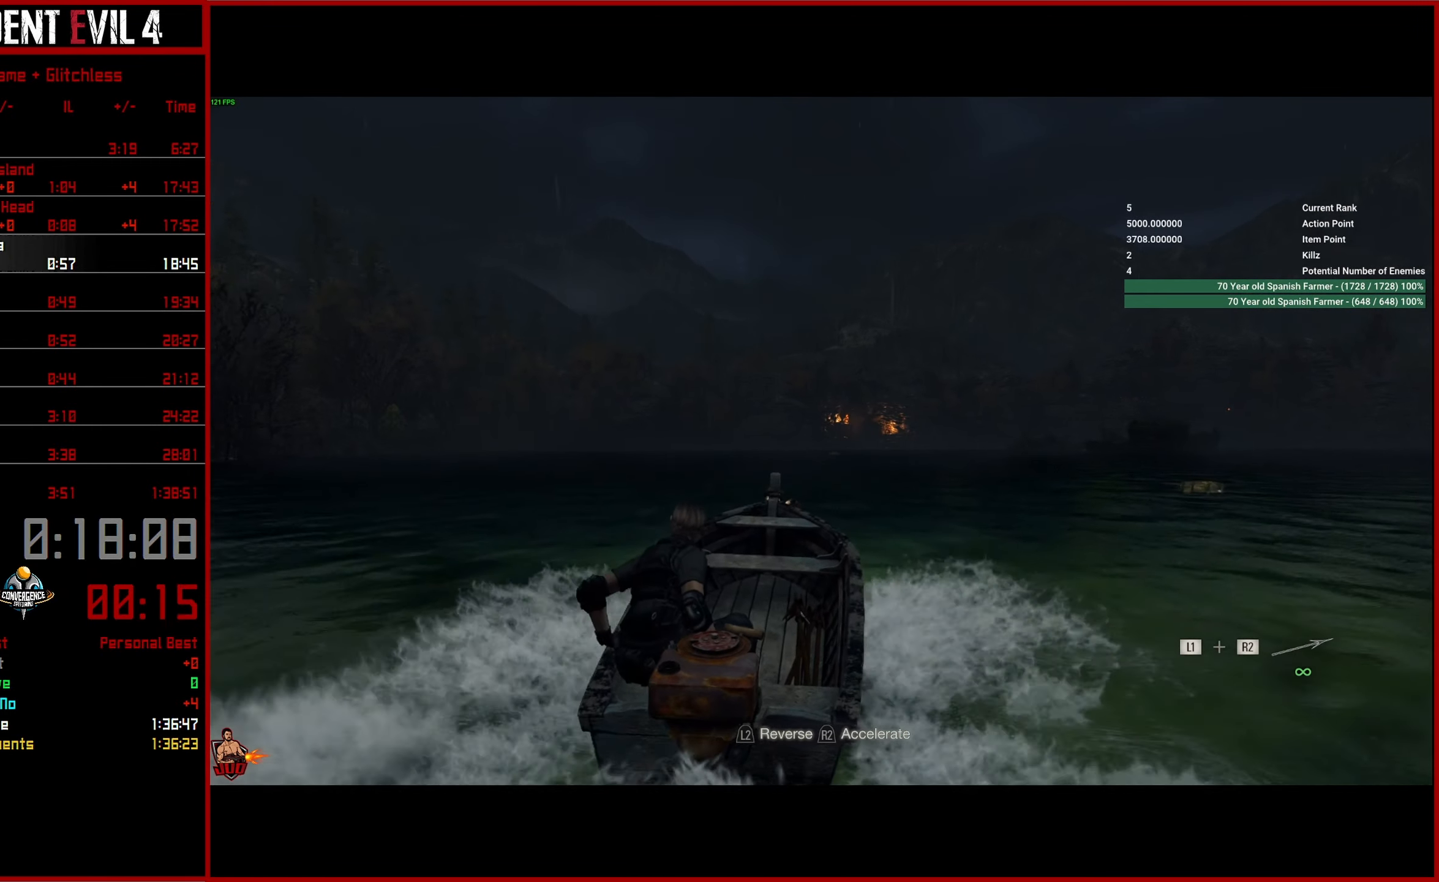
{"buttons": ["R2"], "right_stick": "center", "events": []}